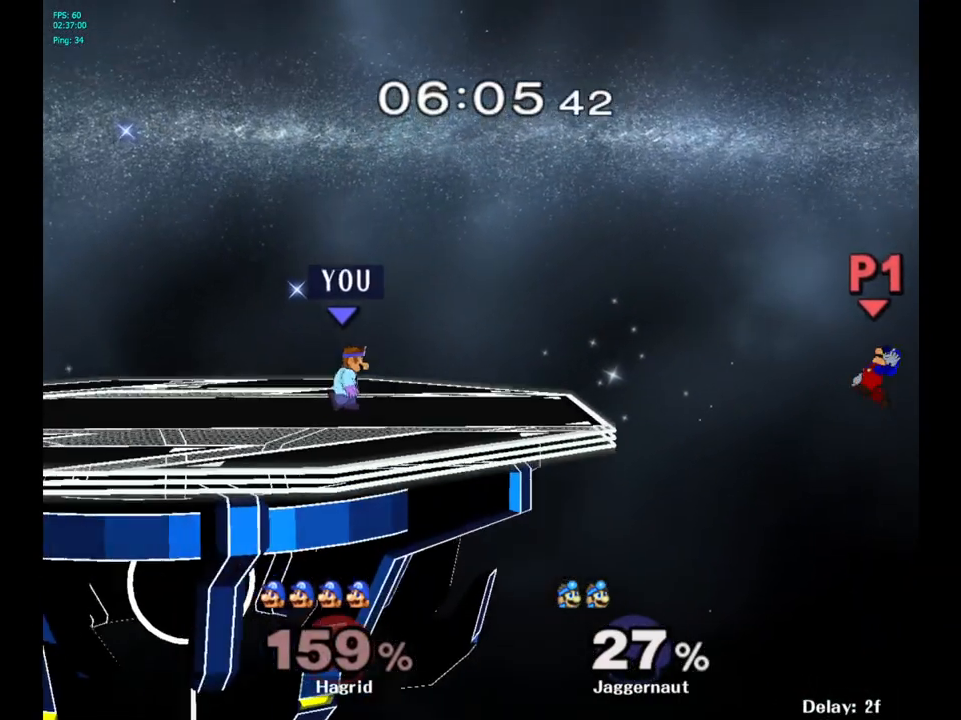
Gameplay with a controller (Nintendo layout); each line is a JSON object with the inputs held at the frame after it. "events" lists button and stick changes between this image and that frame as [ms after this image, input, new state], when the widget could be followed in between. Not read: L3 R3.
{"buttons": [], "left_stick": "right", "right_stick": "center", "events": []}
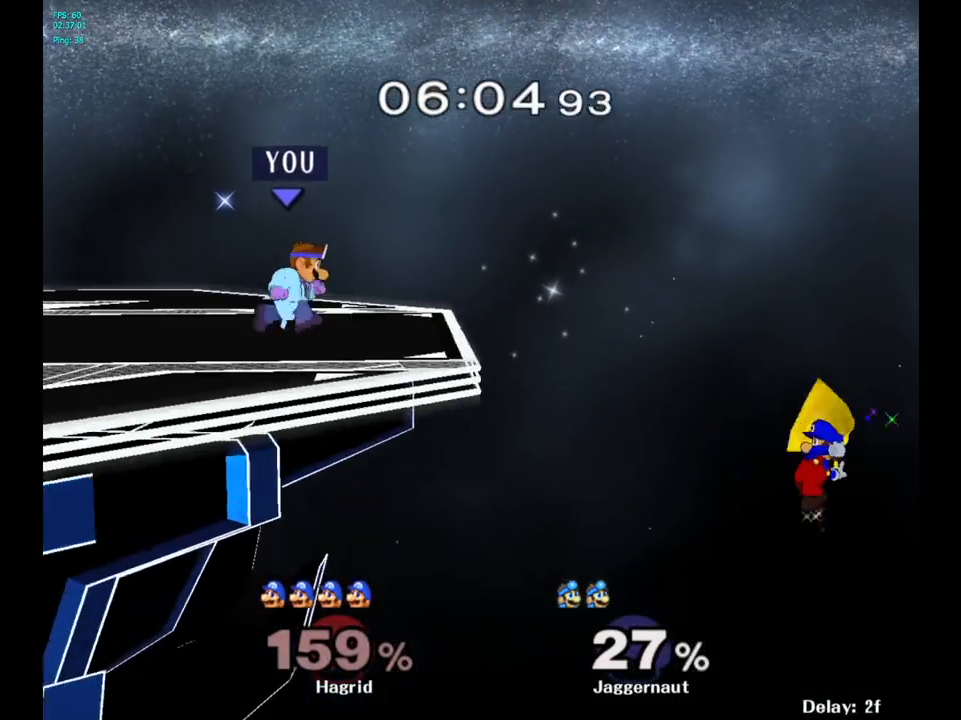
{"buttons": [], "left_stick": "center", "right_stick": "center", "events": [[133, "left_stick", "down"], [500, "left_stick", "center"]]}
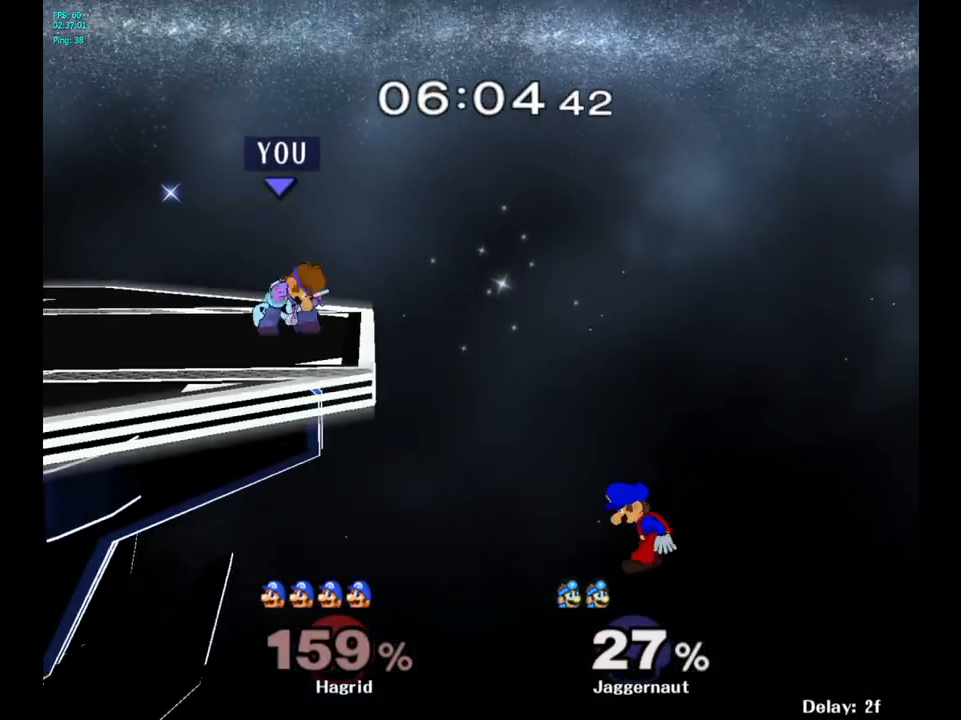
{"buttons": ["A"], "left_stick": "center", "right_stick": "center", "events": [[217, "left_stick", "down"], [233, "A", "down"], [350, "left_stick", "center"]]}
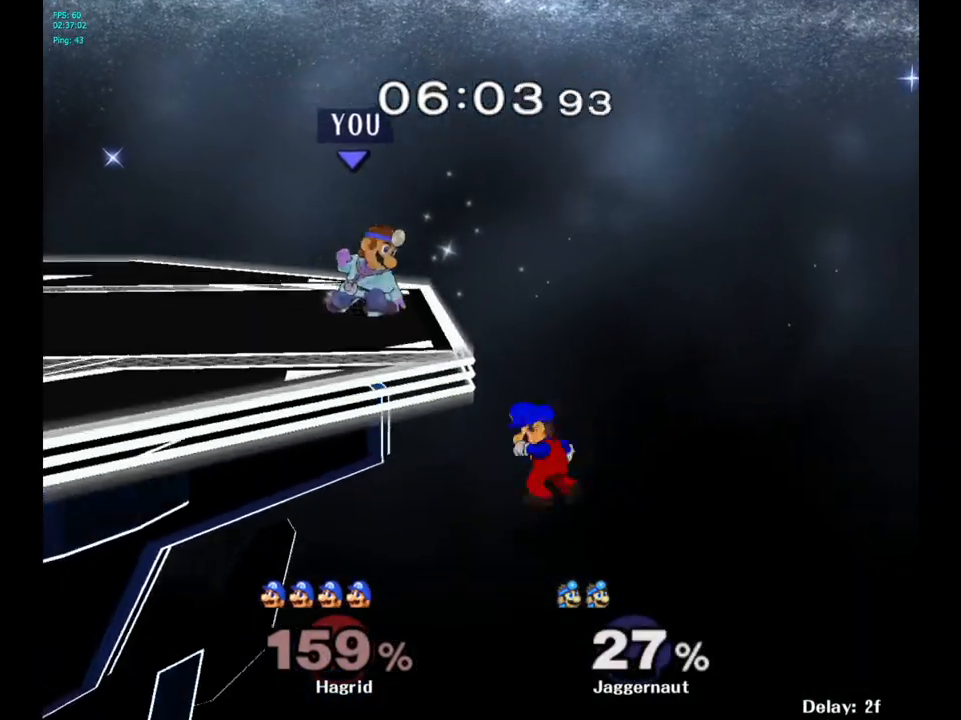
{"buttons": [], "left_stick": "center", "right_stick": "center", "events": [[83, "X", "down"], [217, "X", "up"], [400, "A", "up"]]}
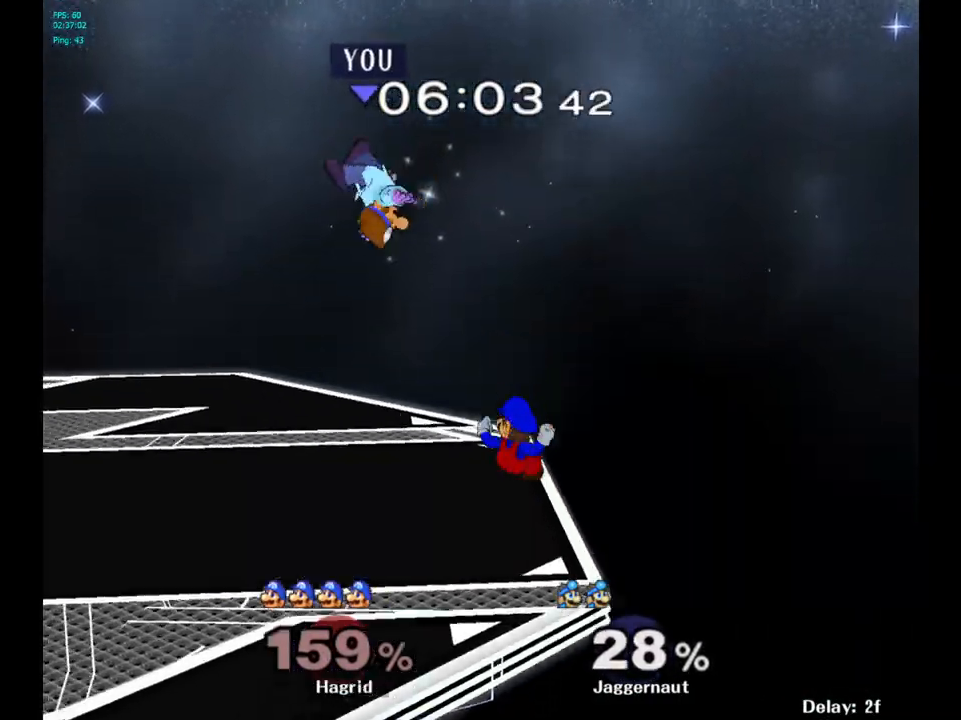
{"buttons": [], "left_stick": "right", "right_stick": "center", "events": [[233, "left_stick", "left"], [383, "left_stick", "right"]]}
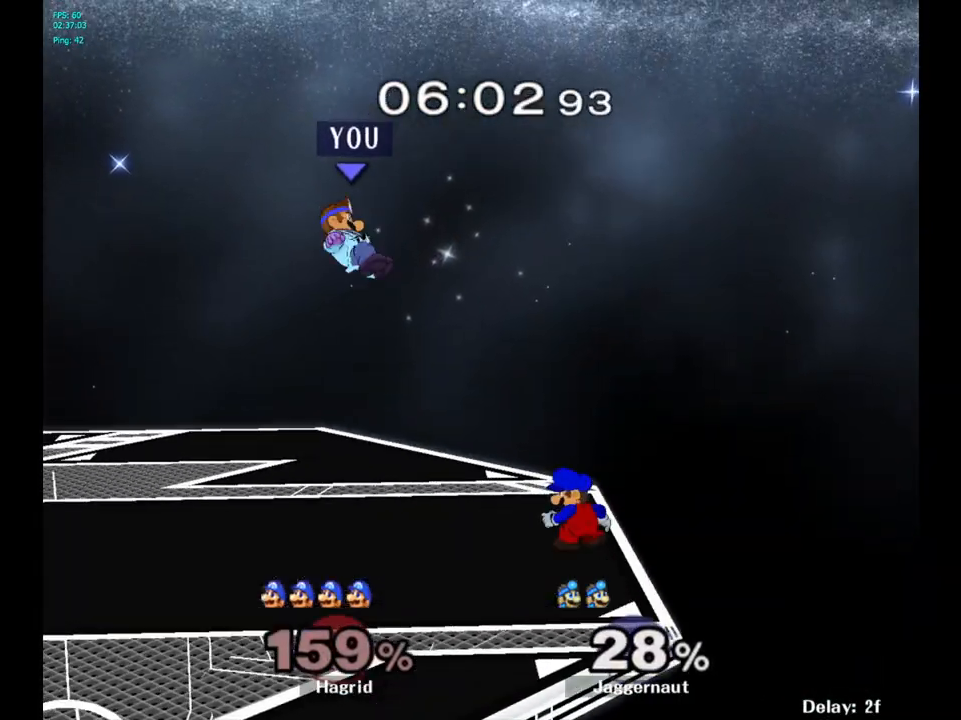
{"buttons": [], "left_stick": "right", "right_stick": "center", "events": [[67, "right_stick", "right"], [117, "right_stick", "center"]]}
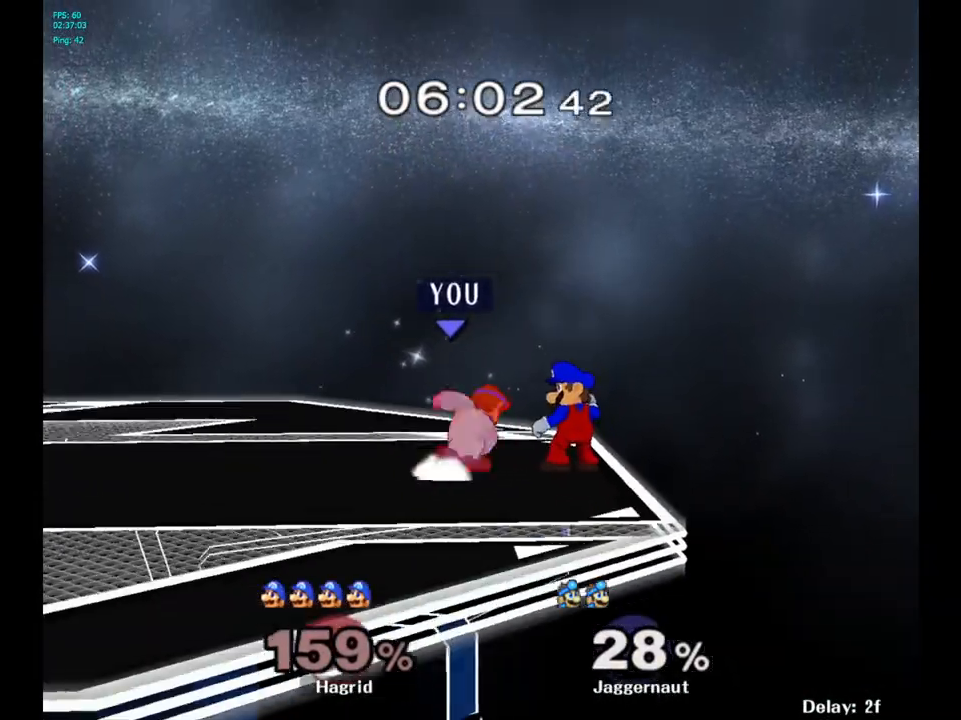
{"buttons": ["R1"], "left_stick": "center", "right_stick": "center", "events": [[17, "R1", "down"], [67, "left_stick", "down"], [183, "left_stick", "center"]]}
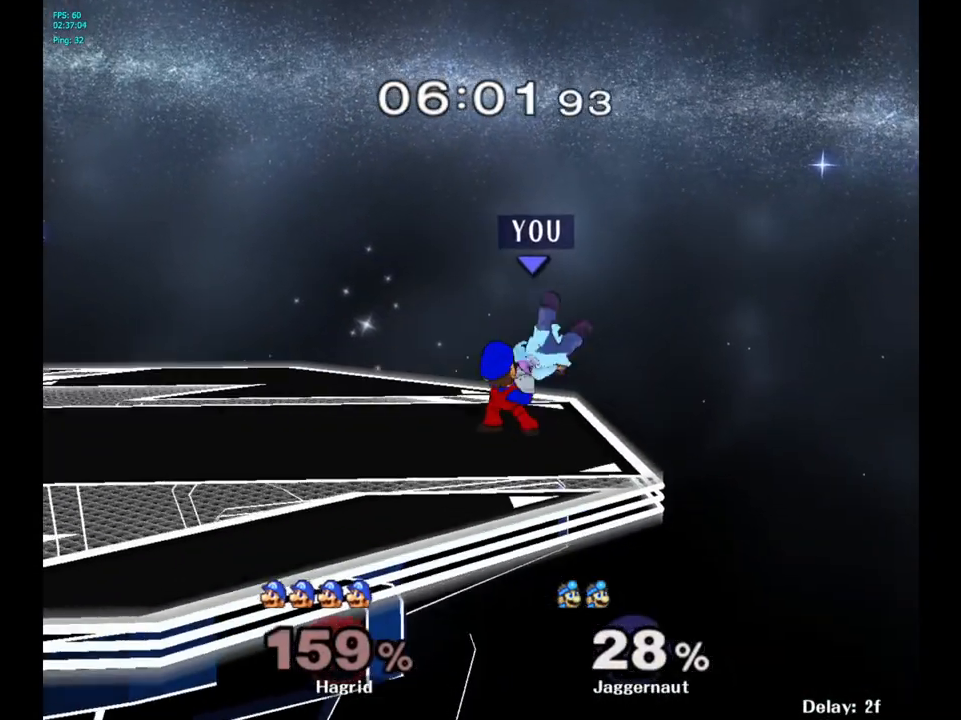
{"buttons": [], "left_stick": "left", "right_stick": "center", "events": [[83, "left_stick", "left"], [233, "R1", "up"]]}
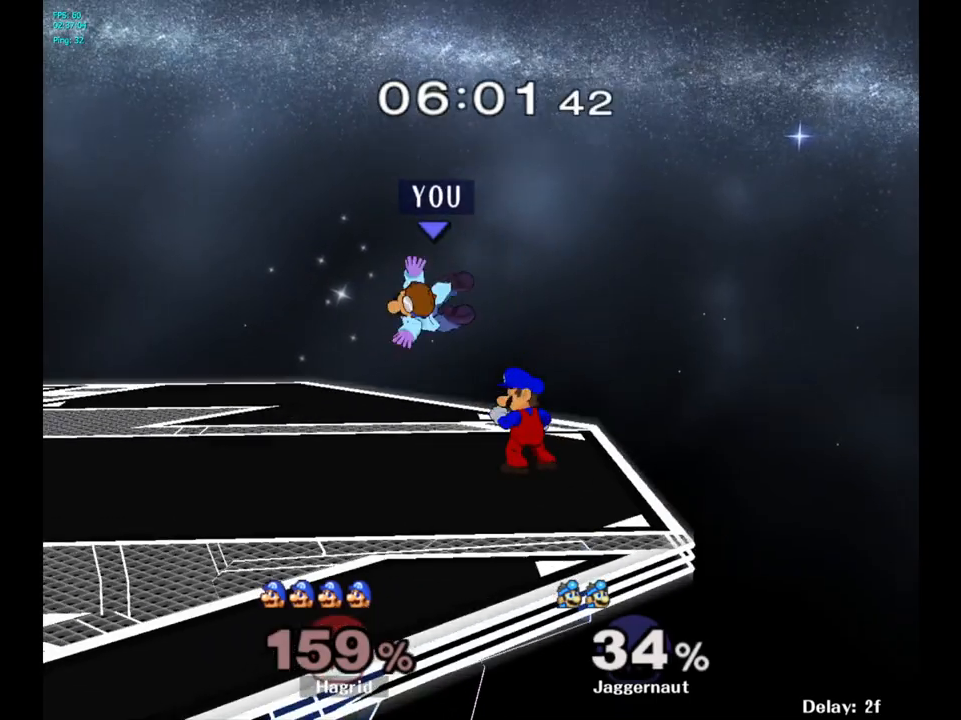
{"buttons": [], "left_stick": "center", "right_stick": "center", "events": [[50, "Y", "down"], [100, "left_stick", "center"], [183, "Y", "up"], [200, "left_stick", "up"], [217, "Y", "down"], [383, "Y", "up"], [500, "left_stick", "center"]]}
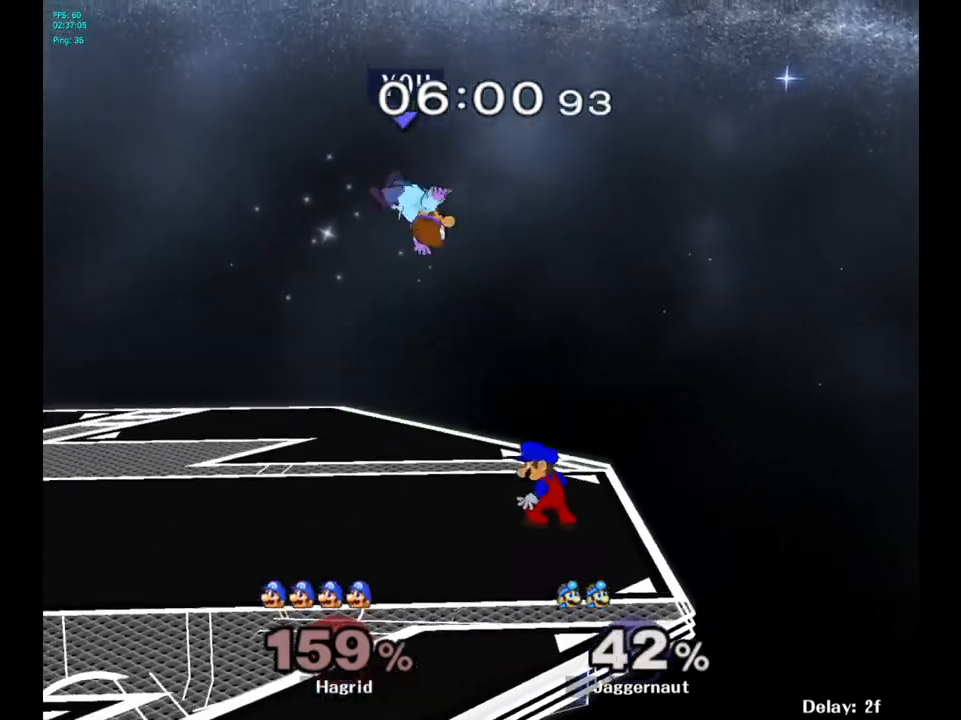
{"buttons": ["Y"], "left_stick": "up", "right_stick": "center", "events": [[250, "Y", "down"], [333, "Y", "up"], [350, "left_stick", "up"], [383, "Y", "down"]]}
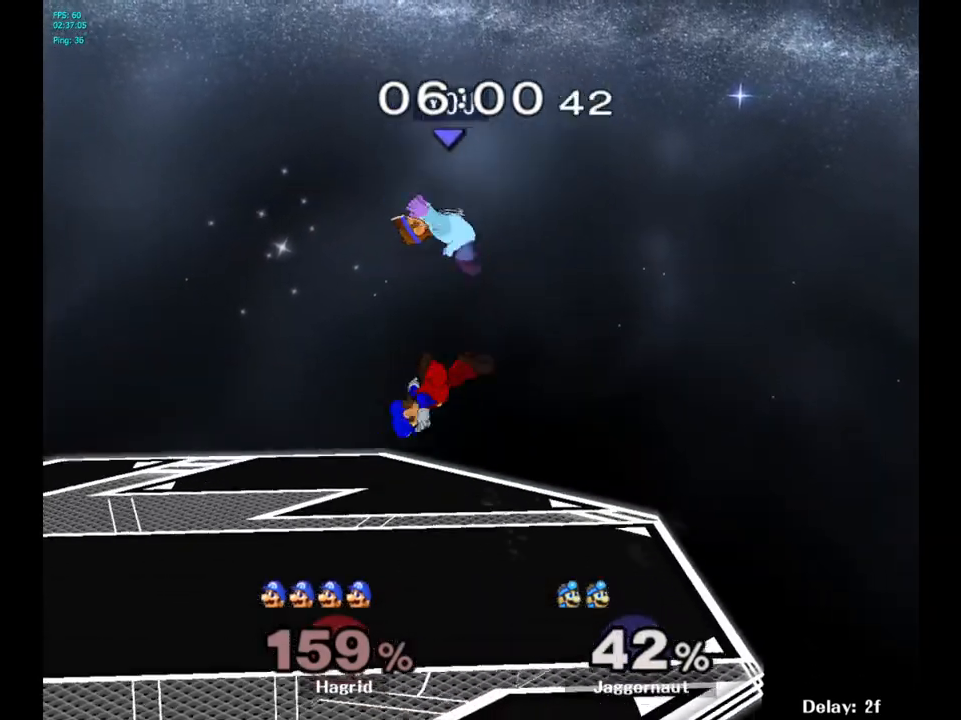
{"buttons": [], "left_stick": "down-left", "right_stick": "center", "events": [[17, "Y", "up"], [67, "left_stick", "up-left"], [167, "left_stick", "center"], [283, "left_stick", "down"], [417, "left_stick", "down-left"]]}
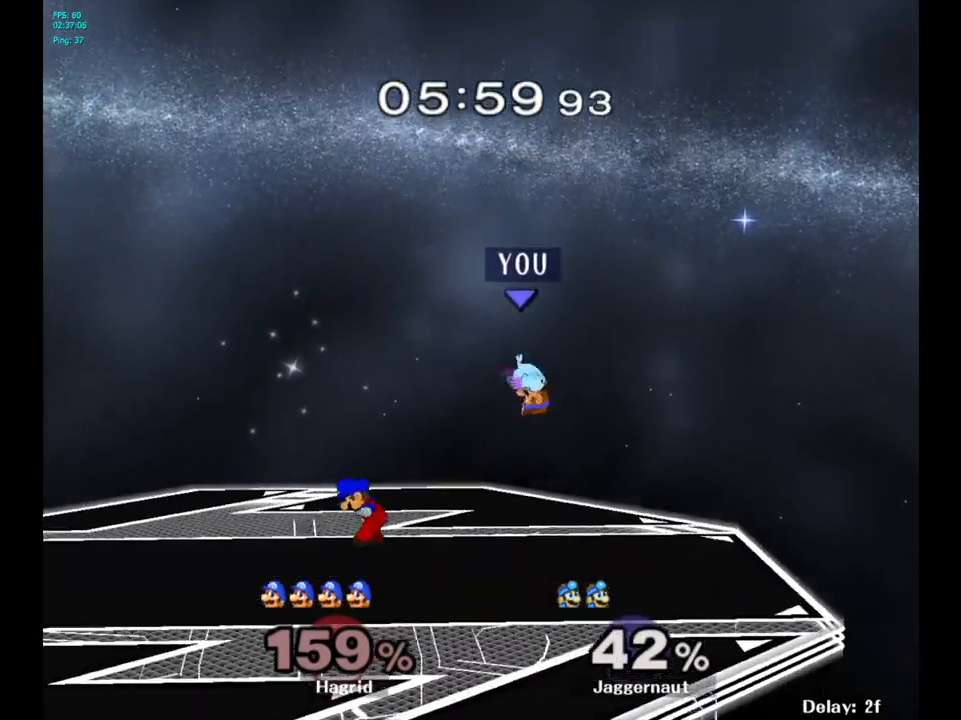
{"buttons": ["R1"], "left_stick": "center", "right_stick": "center", "events": [[50, "left_stick", "left"], [100, "right_stick", "left"], [250, "right_stick", "center"], [300, "R1", "down"], [333, "left_stick", "center"]]}
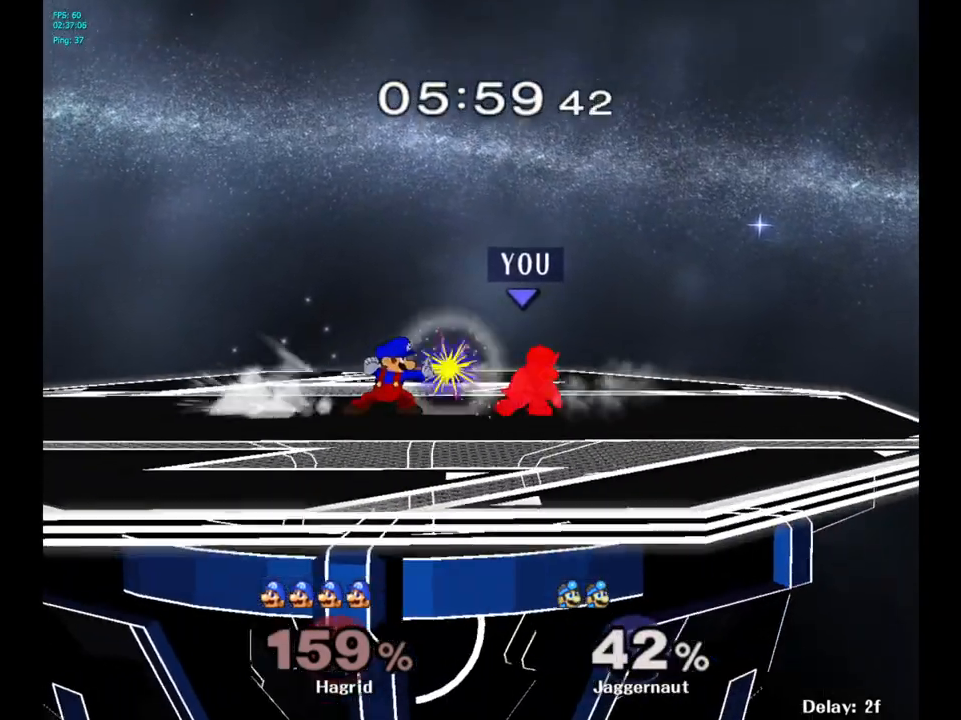
{"buttons": [], "left_stick": "left", "right_stick": "center", "events": [[383, "Y", "down"], [400, "R1", "up"], [433, "Y", "up"], [433, "left_stick", "left"]]}
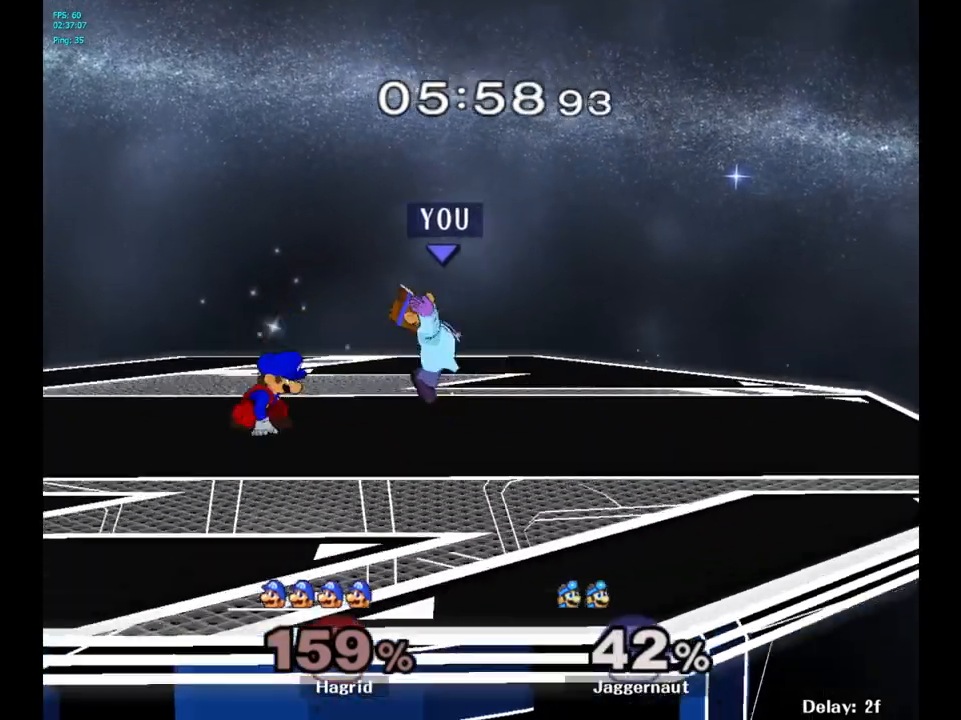
{"buttons": ["R1"], "left_stick": "down", "right_stick": "center", "events": [[83, "right_stick", "left"], [183, "right_stick", "center"], [200, "left_stick", "center"], [300, "left_stick", "down"], [433, "R1", "down"]]}
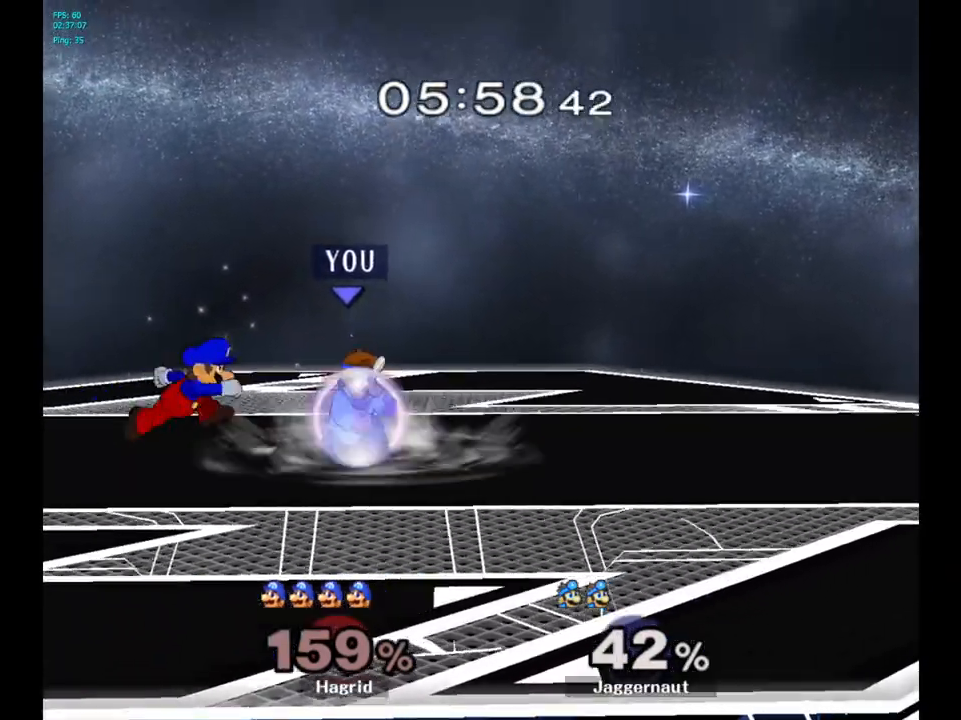
{"buttons": ["R1"], "left_stick": "center", "right_stick": "center", "events": [[17, "left_stick", "center"]]}
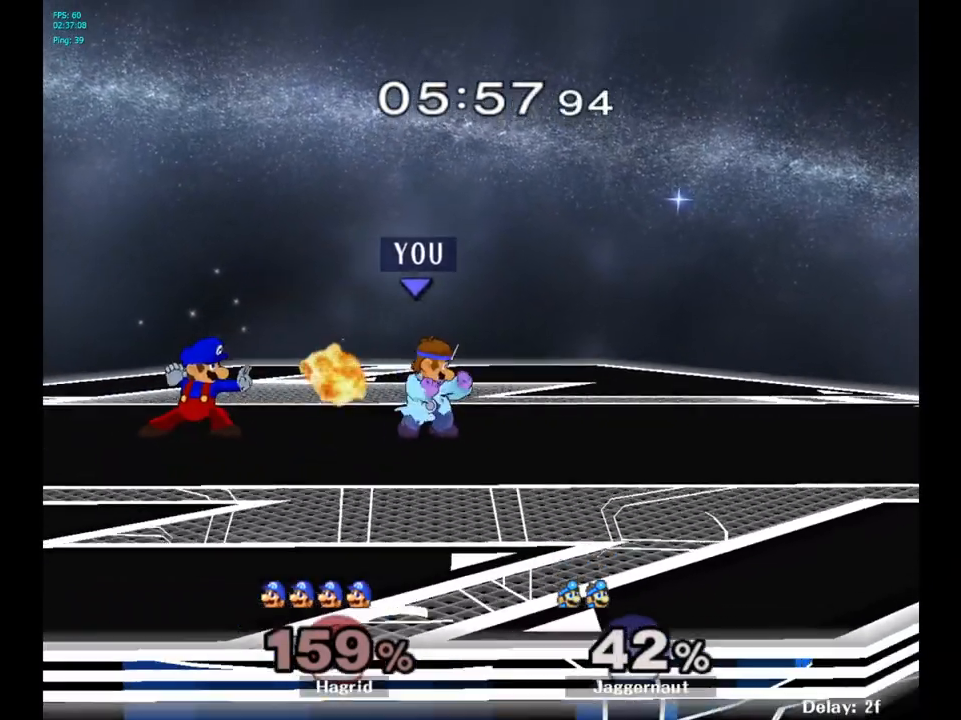
{"buttons": ["Y"], "left_stick": "left", "right_stick": "center", "events": [[83, "R1", "up"], [283, "Y", "down"], [317, "left_stick", "left"]]}
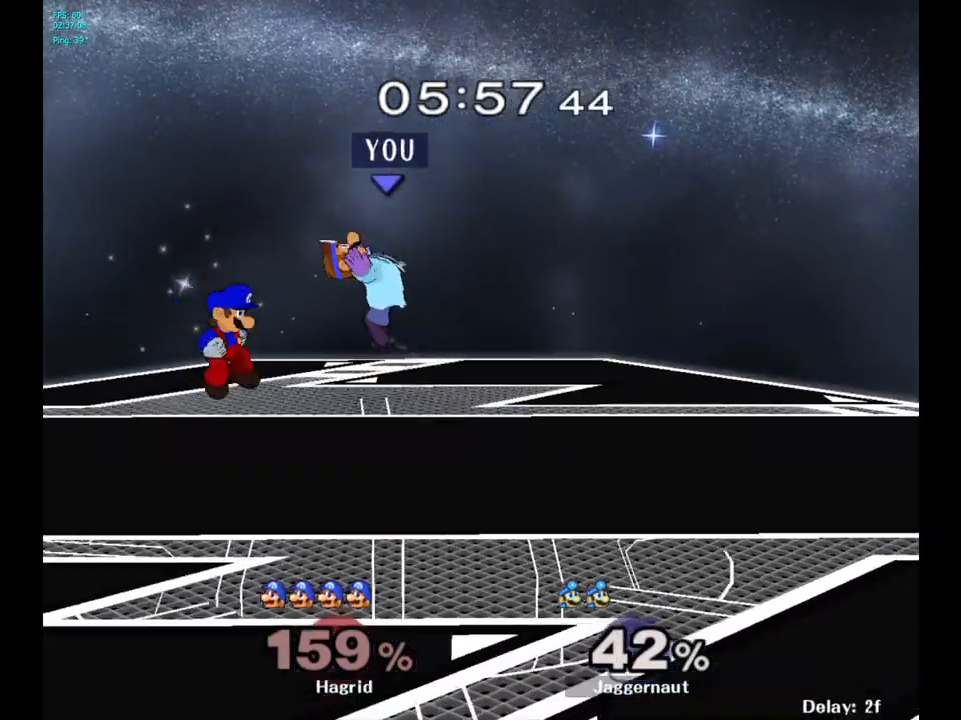
{"buttons": [], "left_stick": "center", "right_stick": "center", "events": [[50, "Y", "up"], [100, "left_stick", "right"], [483, "left_stick", "center"]]}
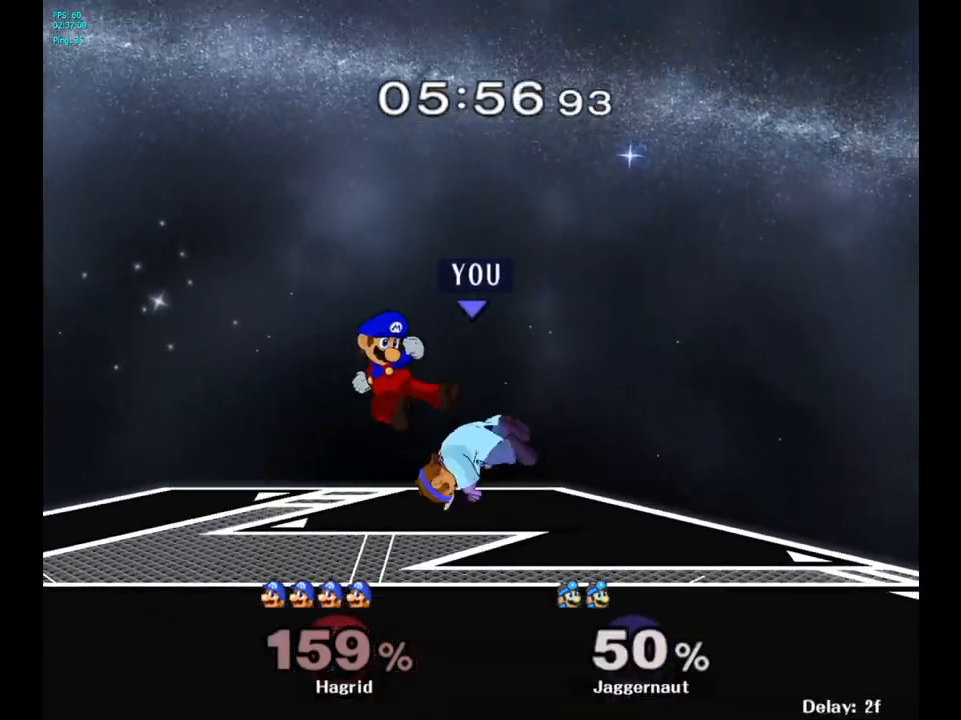
{"buttons": ["R1"], "left_stick": "center", "right_stick": "center", "events": [[17, "right_stick", "left"], [67, "left_stick", "right"], [117, "right_stick", "center"], [300, "R1", "down"], [367, "left_stick", "down"], [450, "left_stick", "center"]]}
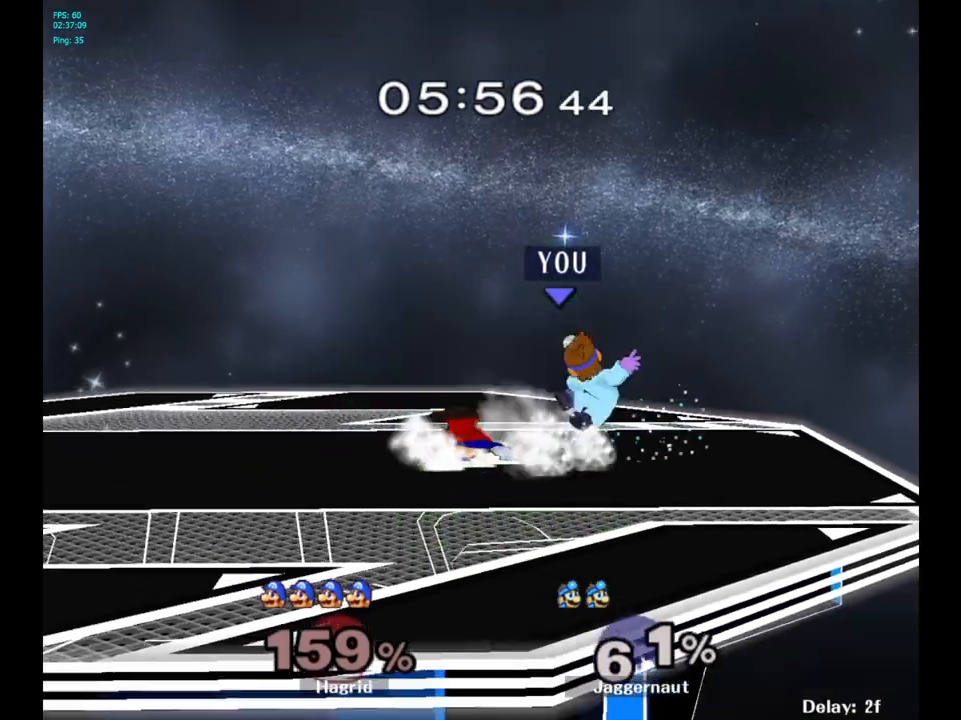
{"buttons": ["Y"], "left_stick": "center", "right_stick": "center", "events": [[400, "R1", "up"], [450, "Y", "down"]]}
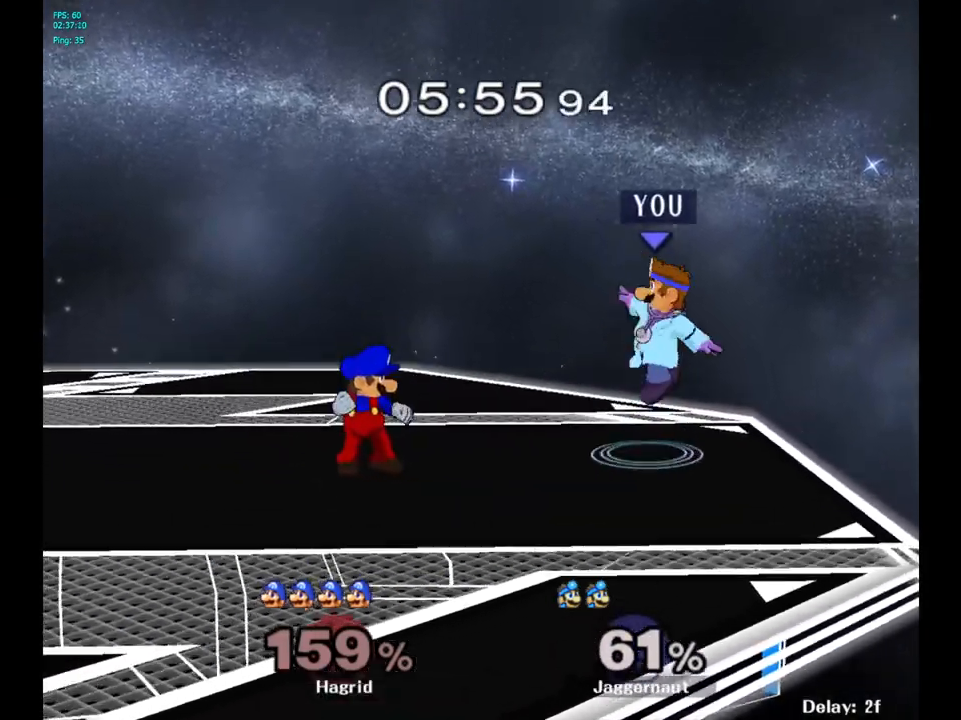
{"buttons": [], "left_stick": "center", "right_stick": "center", "events": [[167, "left_stick", "left"], [200, "A", "down"], [267, "A", "up"], [267, "Y", "up"], [333, "left_stick", "center"]]}
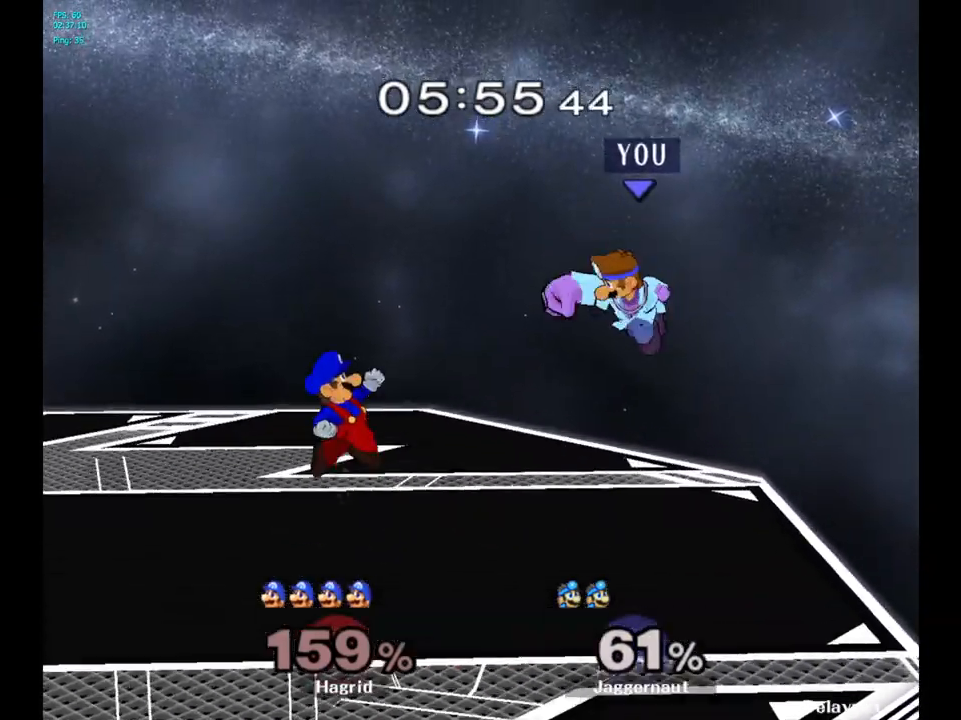
{"buttons": ["R1"], "left_stick": "center", "right_stick": "center", "events": [[33, "left_stick", "right"], [250, "R1", "down"], [417, "left_stick", "center"]]}
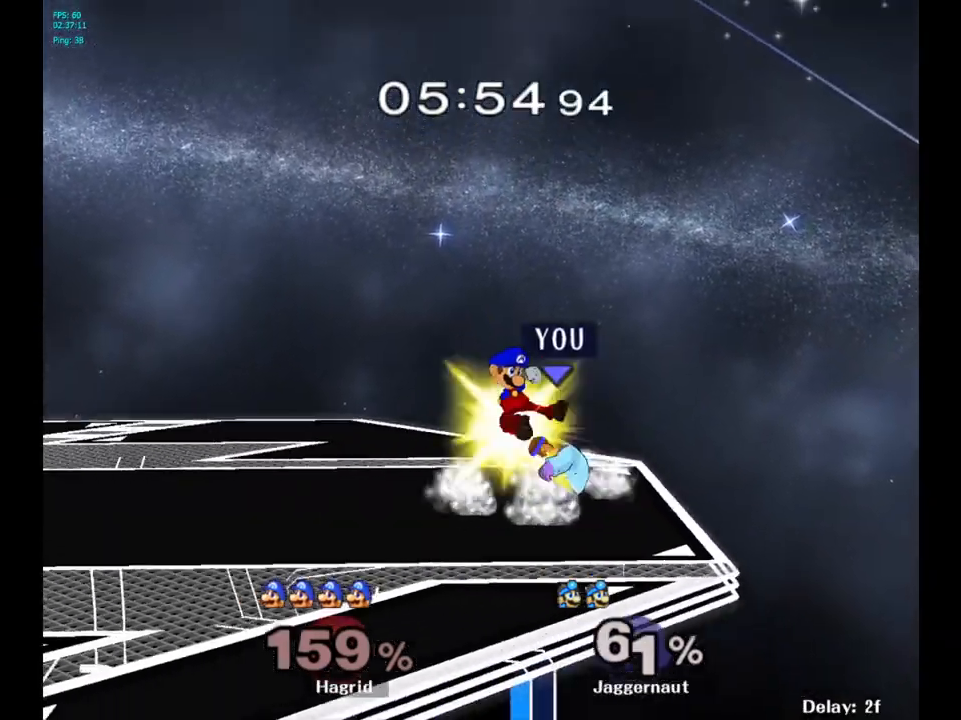
{"buttons": [], "left_stick": "left", "right_stick": "center", "events": [[417, "R1", "up"], [433, "left_stick", "left"]]}
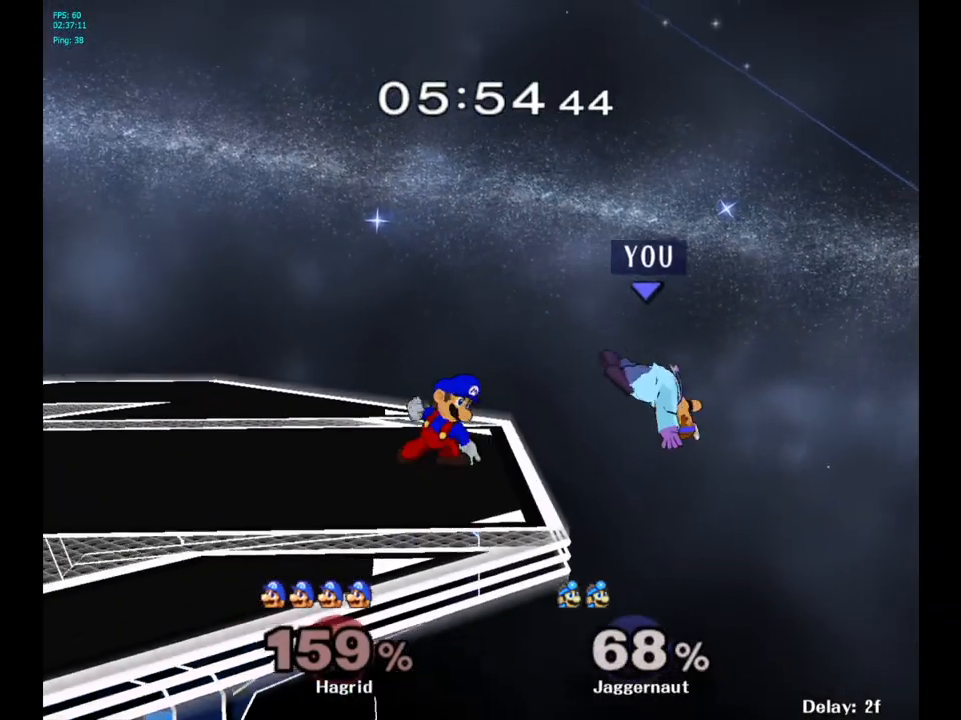
{"buttons": ["Y"], "left_stick": "center", "right_stick": "center", "events": [[250, "Y", "down"], [350, "left_stick", "center"]]}
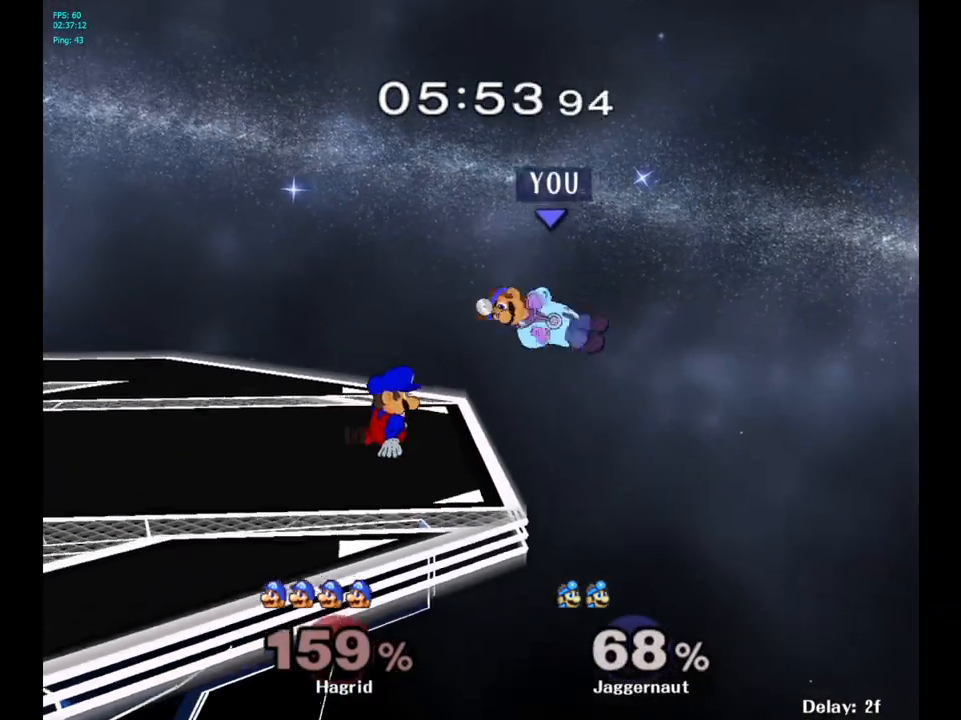
{"buttons": ["R1"], "left_stick": "down-left", "right_stick": "center", "events": [[83, "A", "down"], [133, "Y", "up"], [267, "A", "up"], [317, "left_stick", "down"], [433, "left_stick", "down-left"], [467, "R1", "down"]]}
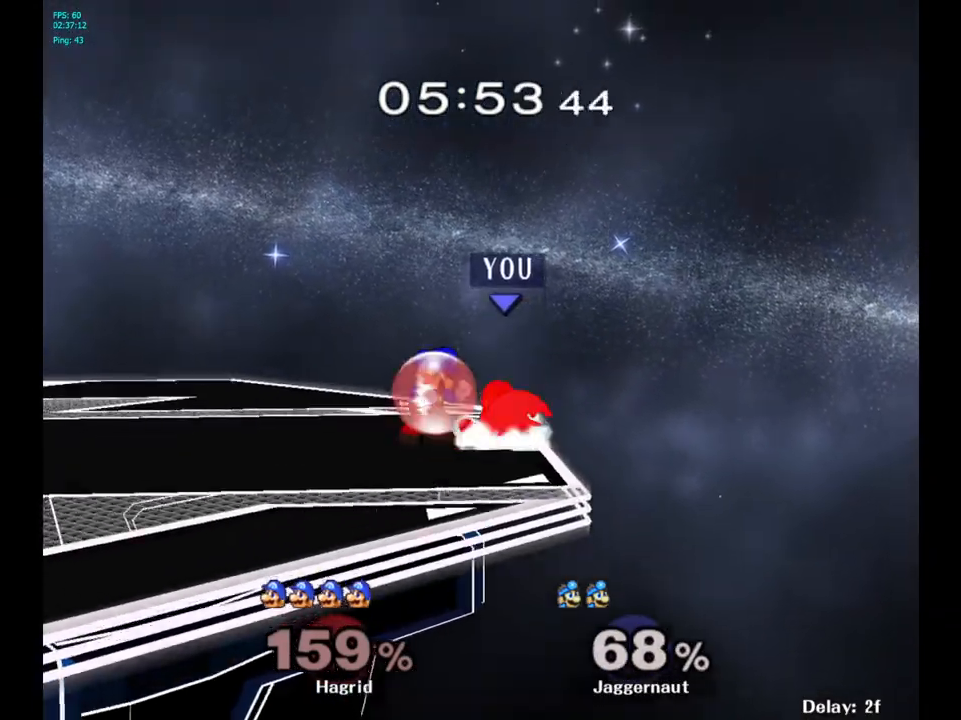
{"buttons": ["R1"], "left_stick": "center", "right_stick": "center", "events": [[117, "left_stick", "center"], [300, "A", "down"], [467, "A", "up"]]}
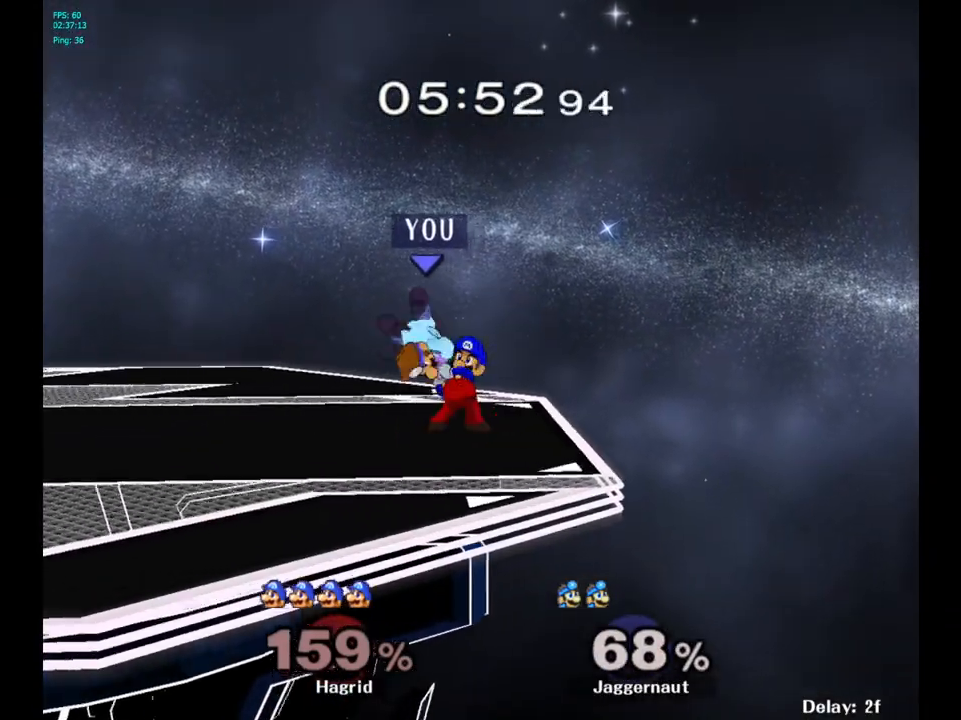
{"buttons": [], "left_stick": "center", "right_stick": "center", "events": [[83, "left_stick", "left"], [150, "R1", "up"], [500, "left_stick", "center"]]}
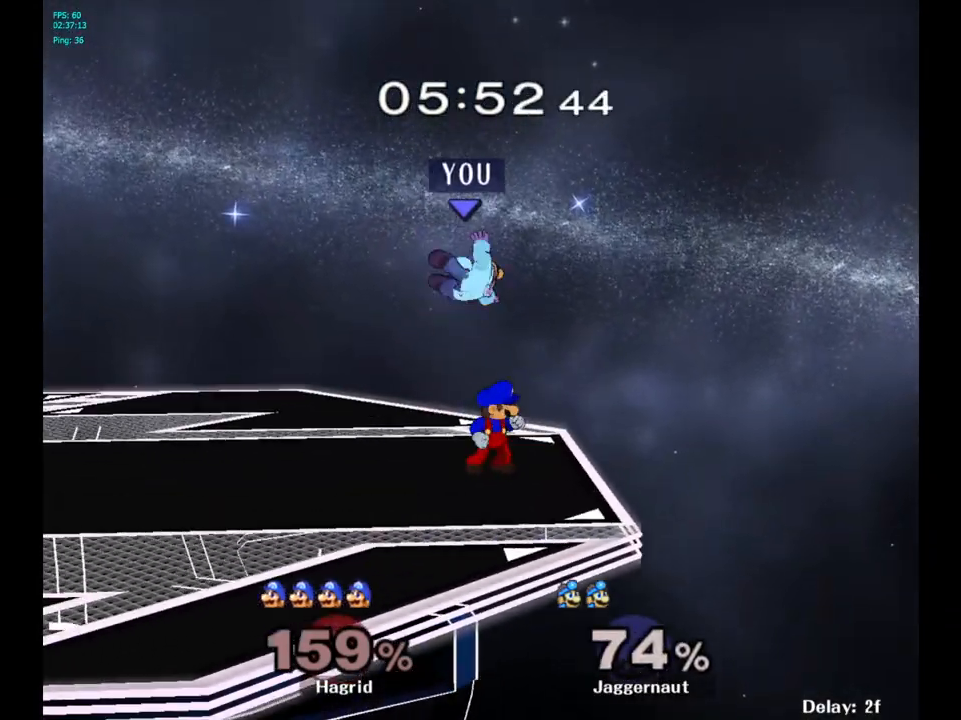
{"buttons": [], "left_stick": "up-left", "right_stick": "center", "events": [[33, "Y", "down"], [117, "Y", "up"], [117, "left_stick", "up"], [200, "Y", "down"], [233, "Y", "up"], [300, "Y", "down"], [367, "left_stick", "up-left"], [433, "Y", "up"]]}
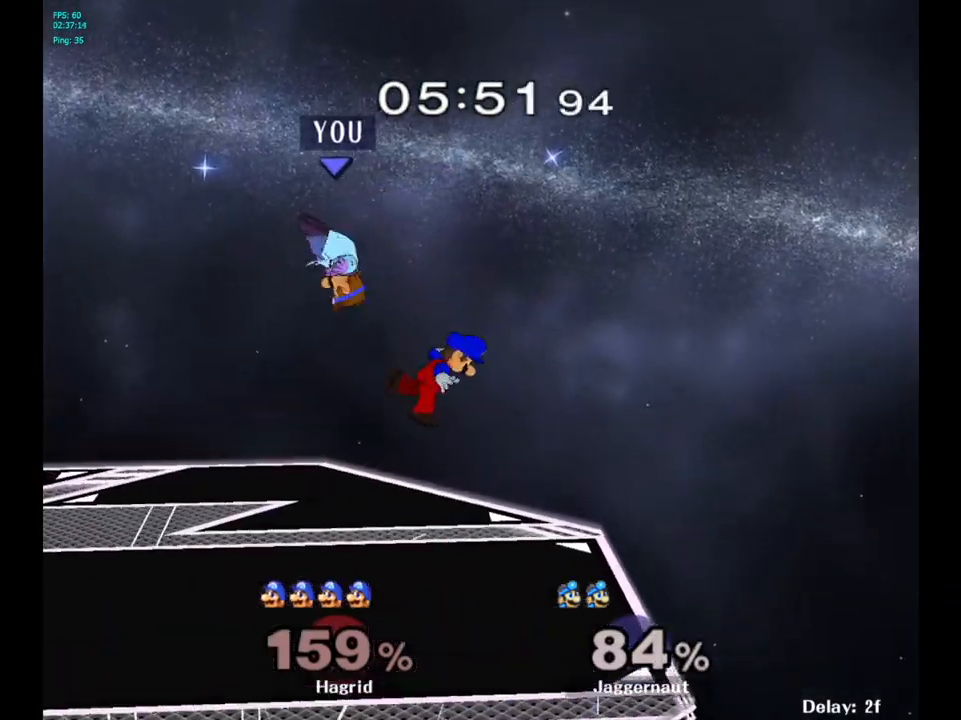
{"buttons": ["Y"], "left_stick": "up", "right_stick": "center", "events": [[17, "left_stick", "center"], [350, "Y", "down"], [467, "left_stick", "up"]]}
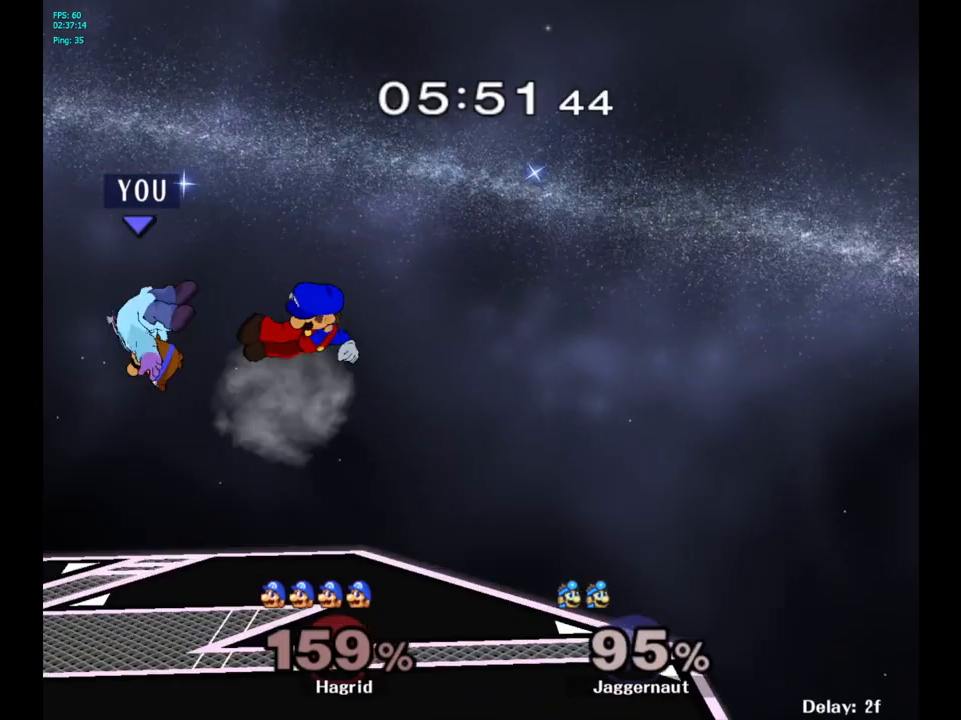
{"buttons": [], "left_stick": "left", "right_stick": "center", "events": [[33, "Y", "up"], [67, "left_stick", "up-right"], [267, "left_stick", "left"], [400, "left_stick", "right"], [483, "left_stick", "left"]]}
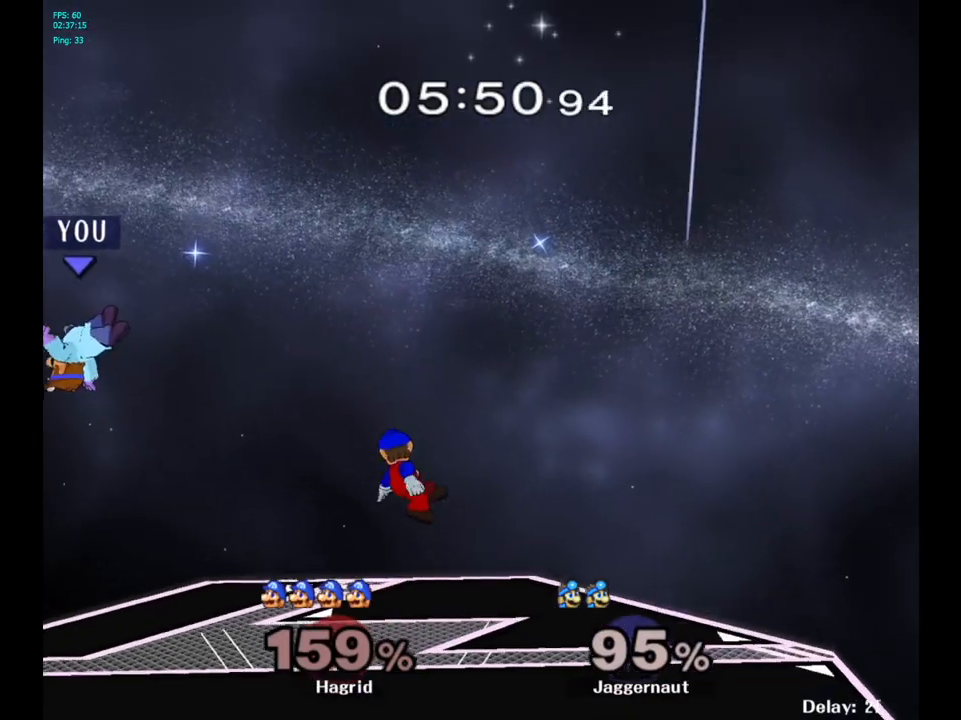
{"buttons": ["Y"], "left_stick": "right", "right_stick": "center", "events": [[83, "left_stick", "right"], [167, "left_stick", "left"], [267, "left_stick", "right"], [433, "Y", "down"]]}